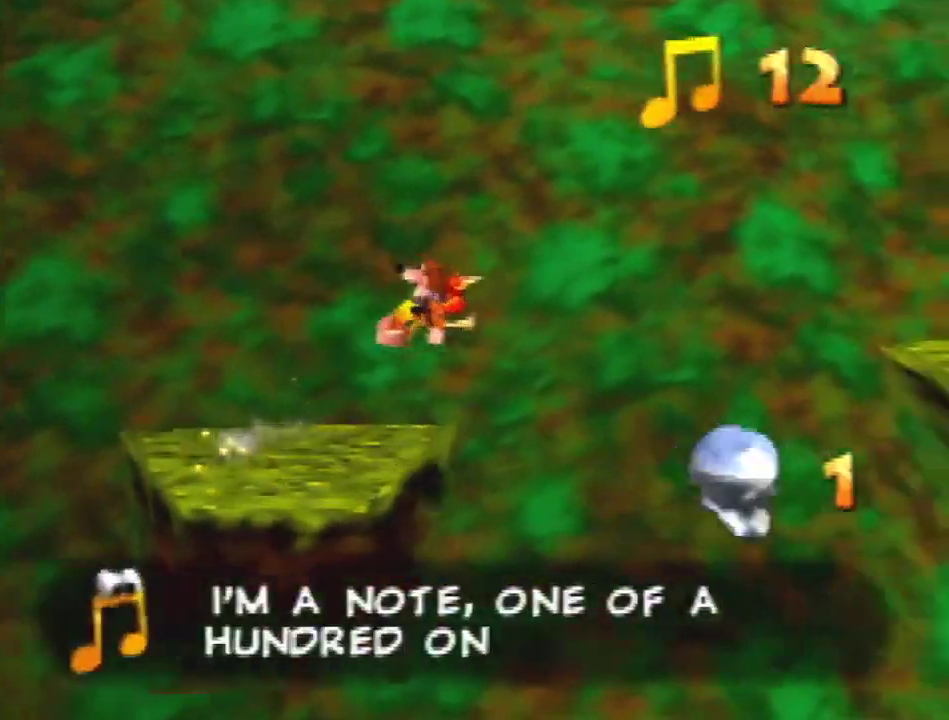
Gameplay with a controller (Nintendo layout); each line is a JSON object with the inputs held at the frame after it. "events" lists button and stick changes between this image and that frame as [ms after this image, input, new state], when the widget could be followed in between. Not read: L3 R3 Z.
{"buttons": [], "left_stick": "up-right", "events": [[100, "C_LEFT", "down"], [133, "left_stick", "center"], [200, "C_LEFT", "up"], [267, "C_LEFT", "down"], [367, "left_stick", "down-left"], [400, "C_LEFT", "up"], [433, "left_stick", "up-right"]]}
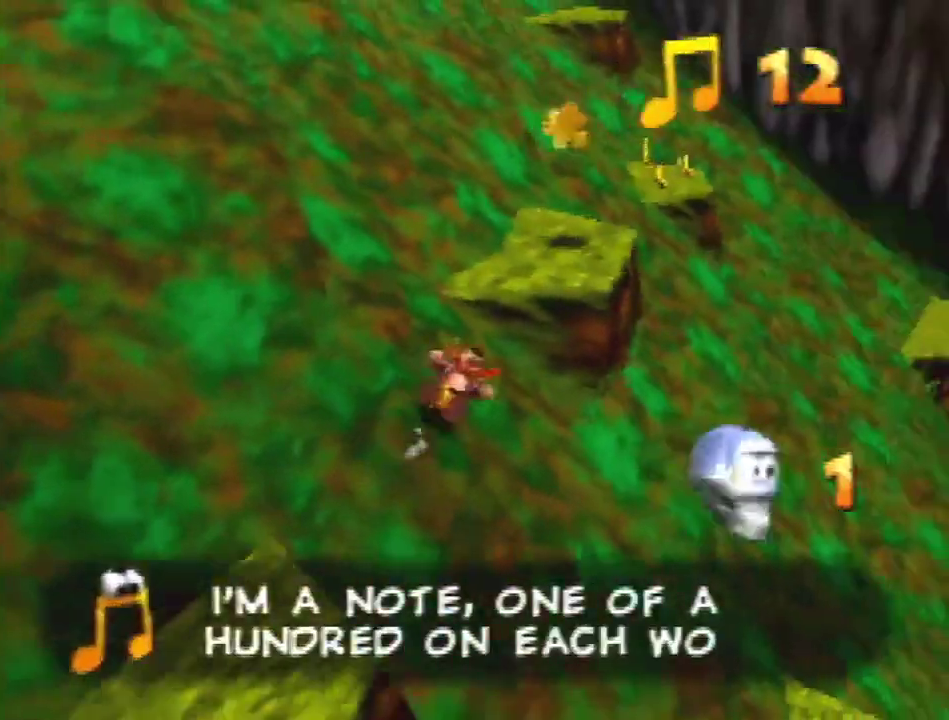
{"buttons": ["A"], "left_stick": "up", "events": [[133, "left_stick", "up"], [233, "A", "down"]]}
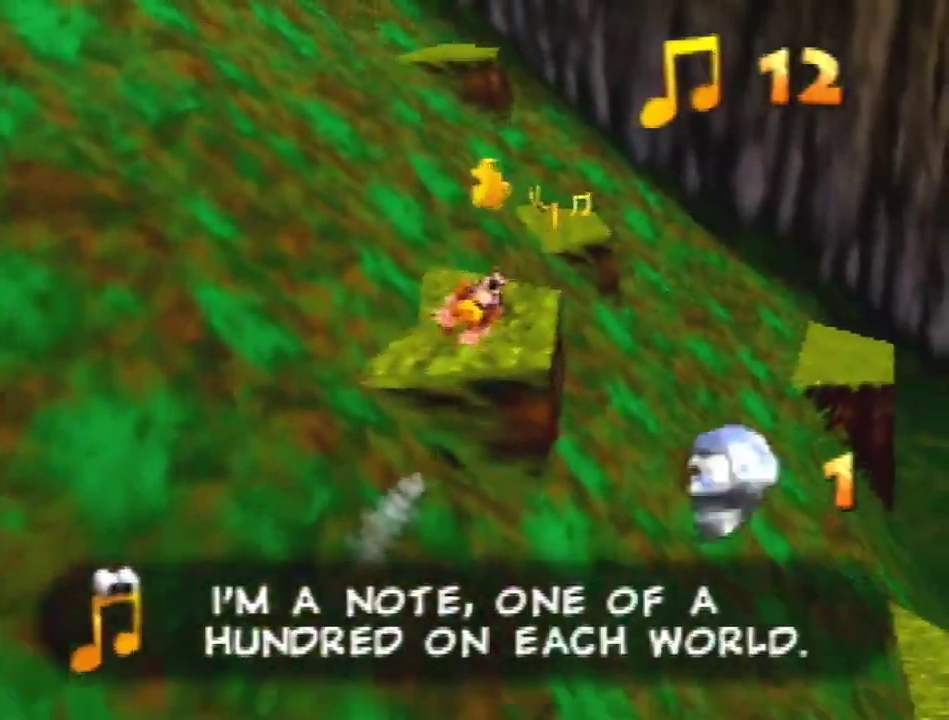
{"buttons": [], "left_stick": "center", "events": [[100, "A", "up"], [200, "left_stick", "up-right"], [367, "left_stick", "center"]]}
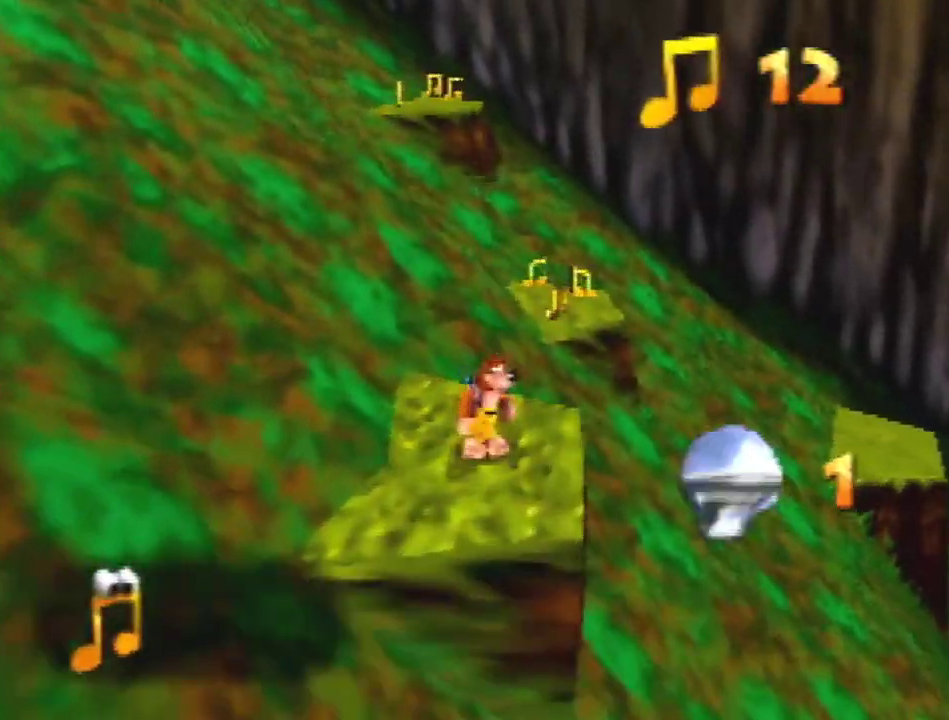
{"buttons": ["B"], "left_stick": "center", "events": [[200, "B", "down"]]}
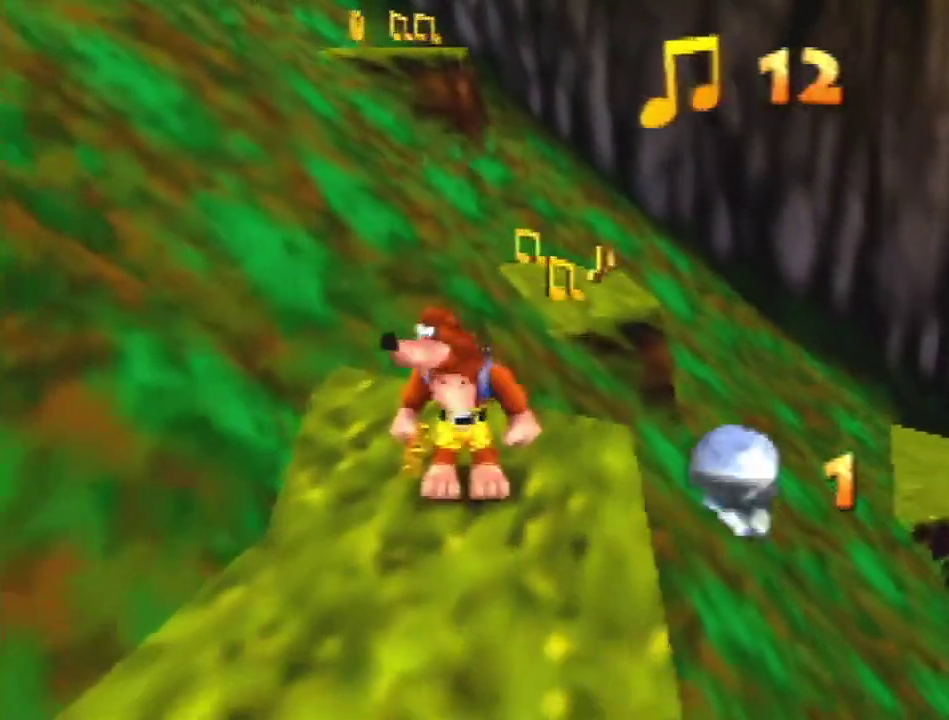
{"buttons": ["B"], "left_stick": "center", "events": []}
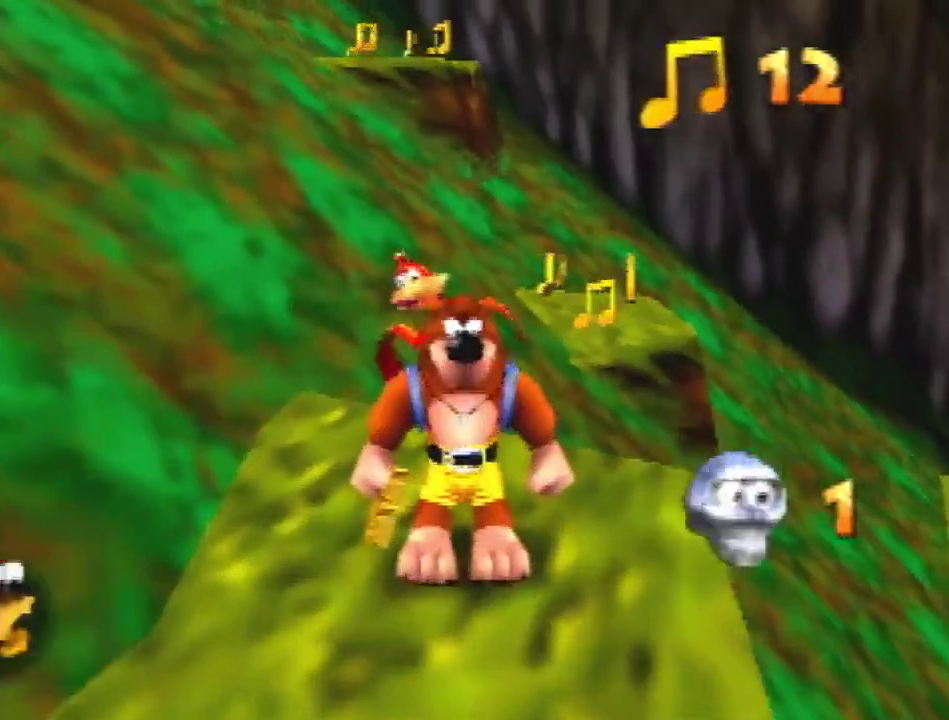
{"buttons": [], "left_stick": "center", "events": [[200, "B", "up"]]}
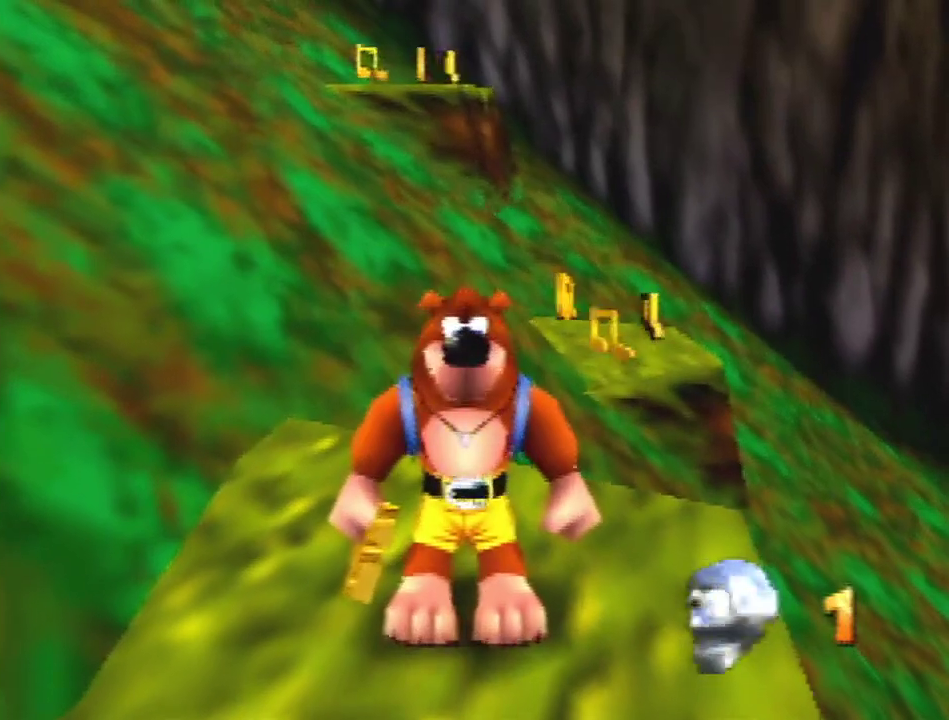
{"buttons": [], "left_stick": "center", "events": []}
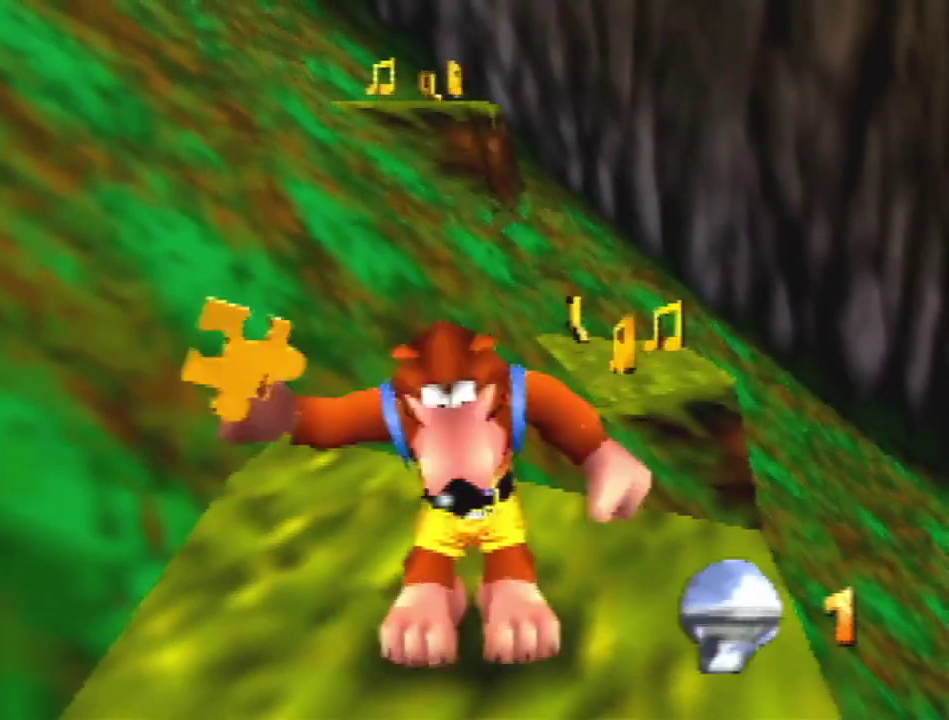
{"buttons": [], "left_stick": "center", "events": []}
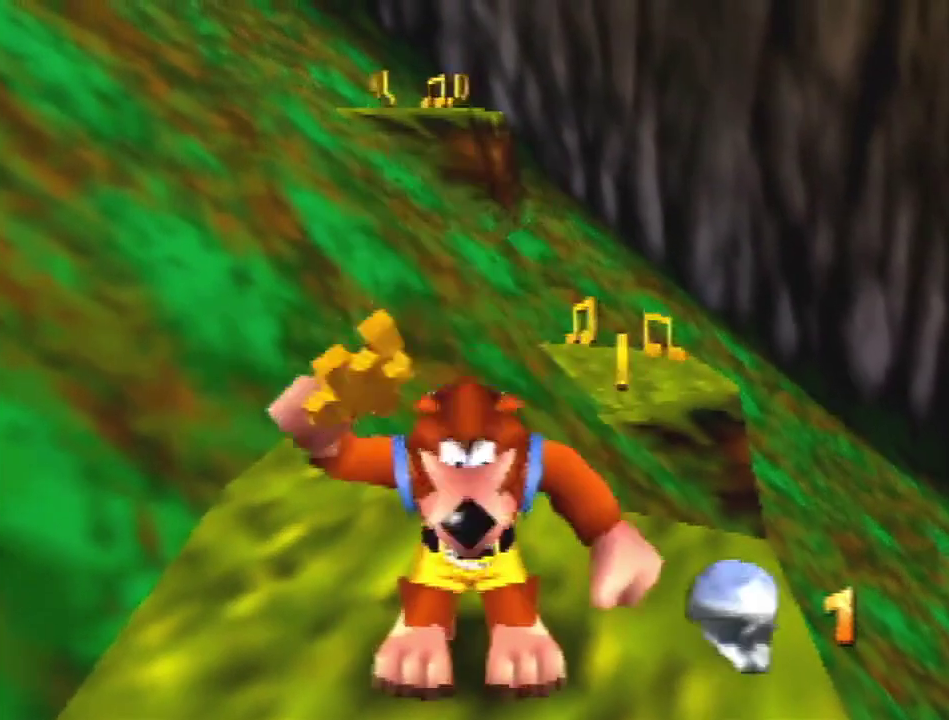
{"buttons": [], "left_stick": "center", "events": []}
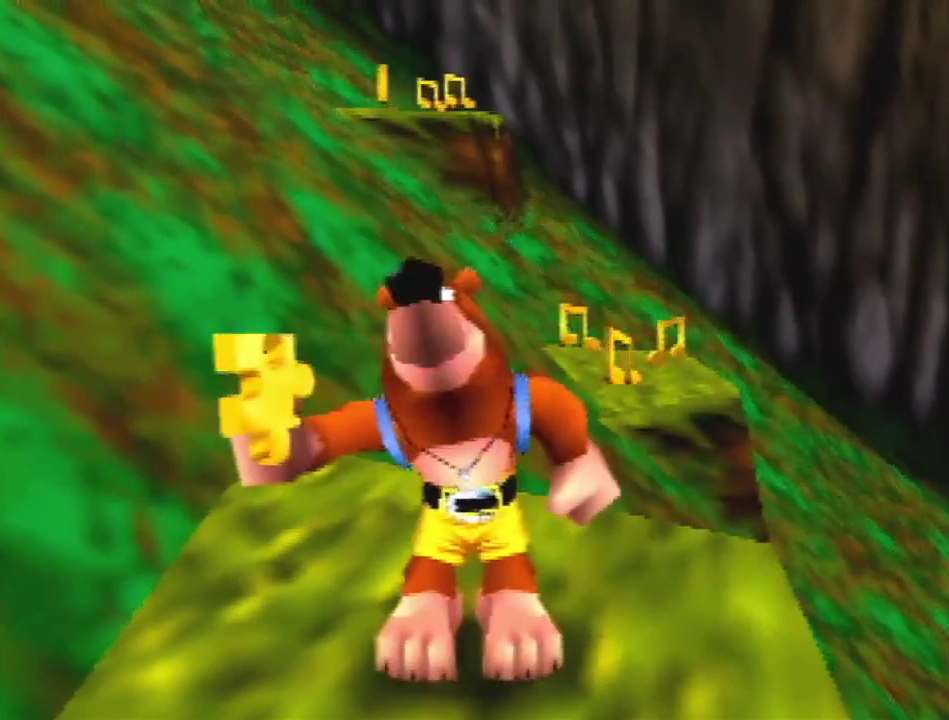
{"buttons": [], "left_stick": "center", "events": []}
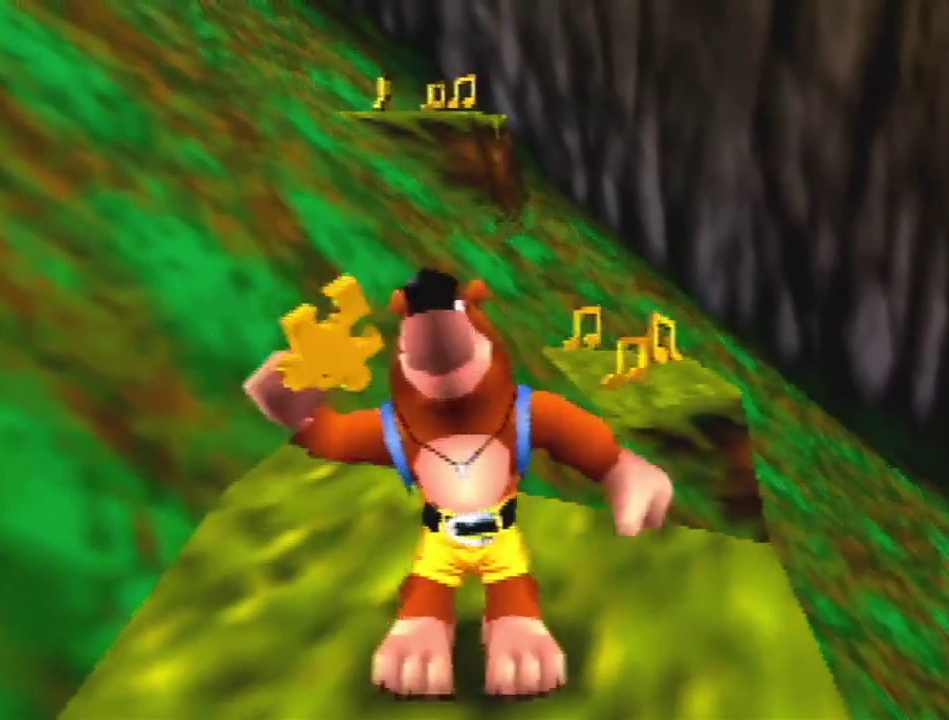
{"buttons": [], "left_stick": "center", "events": []}
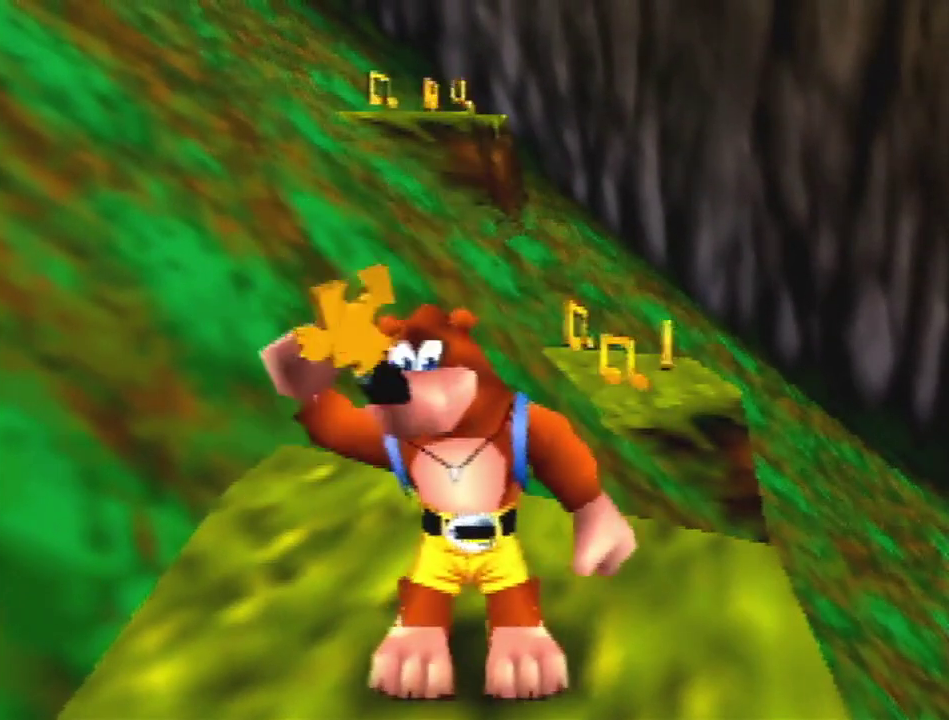
{"buttons": [], "left_stick": "center", "events": []}
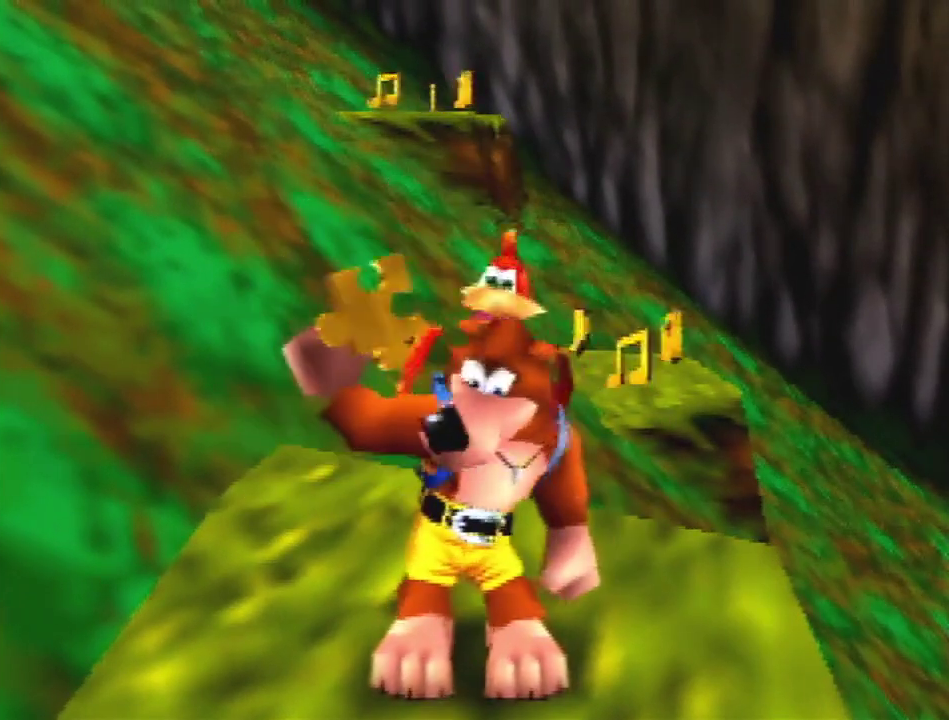
{"buttons": ["A", "B"], "left_stick": "center", "events": [[400, "A", "down"], [400, "B", "down"]]}
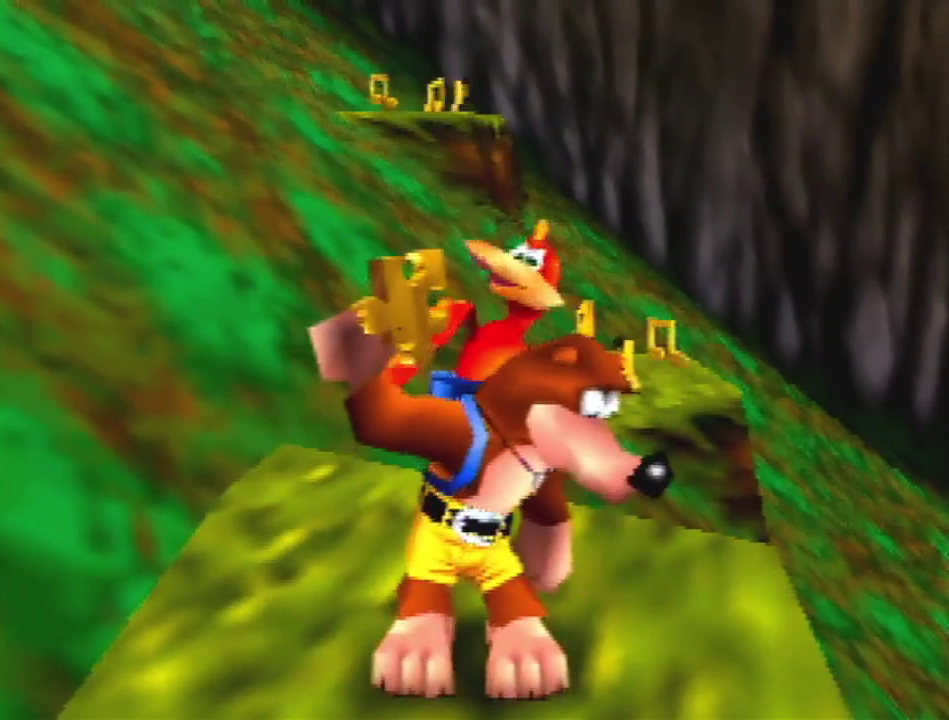
{"buttons": [], "left_stick": "center", "events": [[67, "A", "up"], [67, "B", "up"]]}
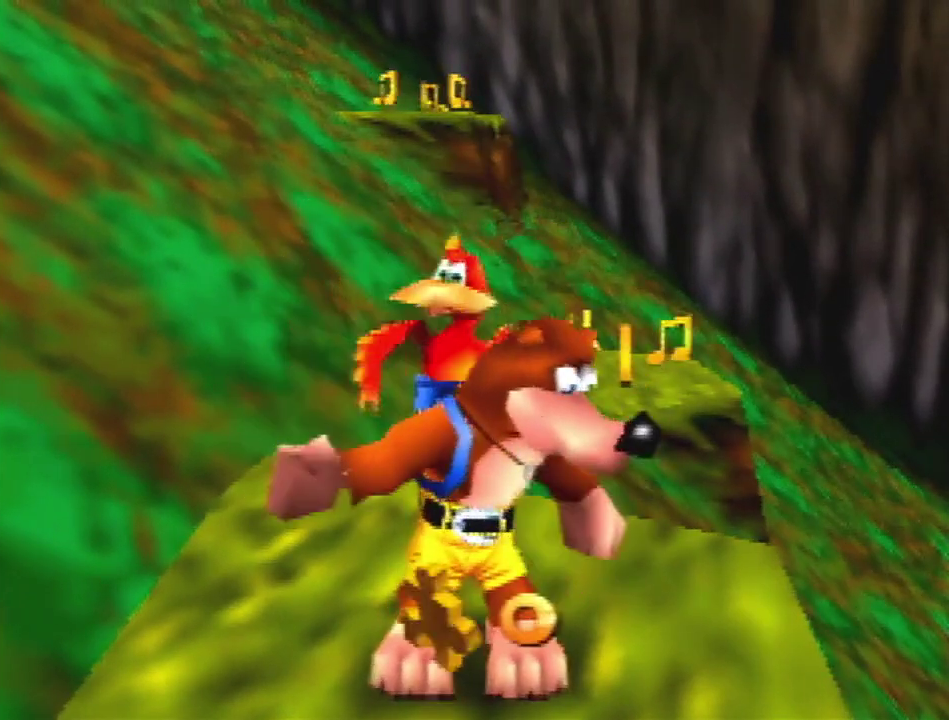
{"buttons": [], "left_stick": "center", "events": []}
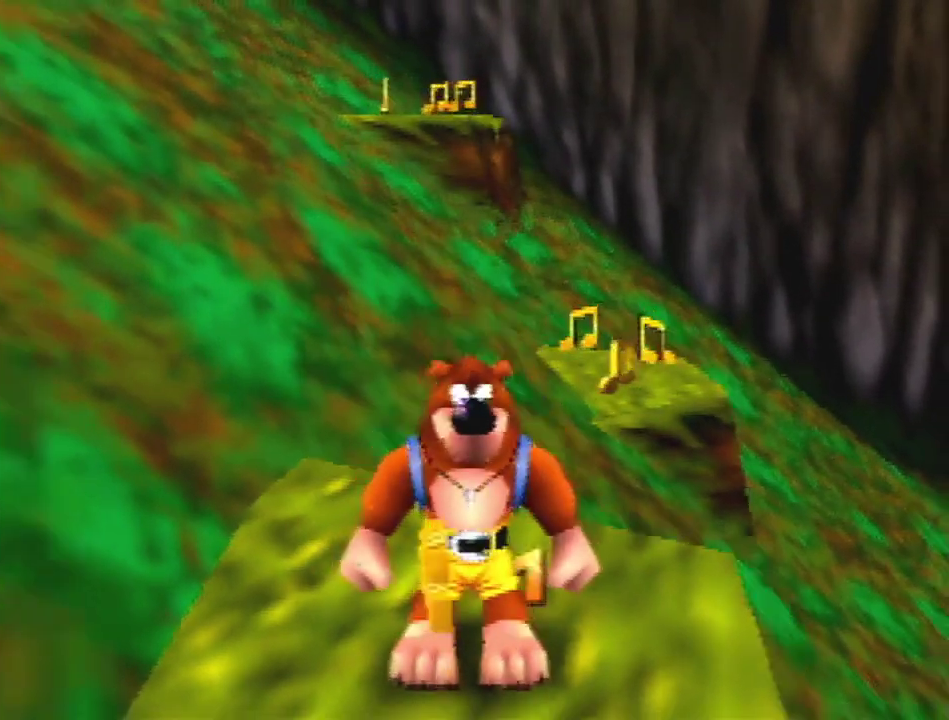
{"buttons": ["B"], "left_stick": "center", "events": [[33, "B", "down"]]}
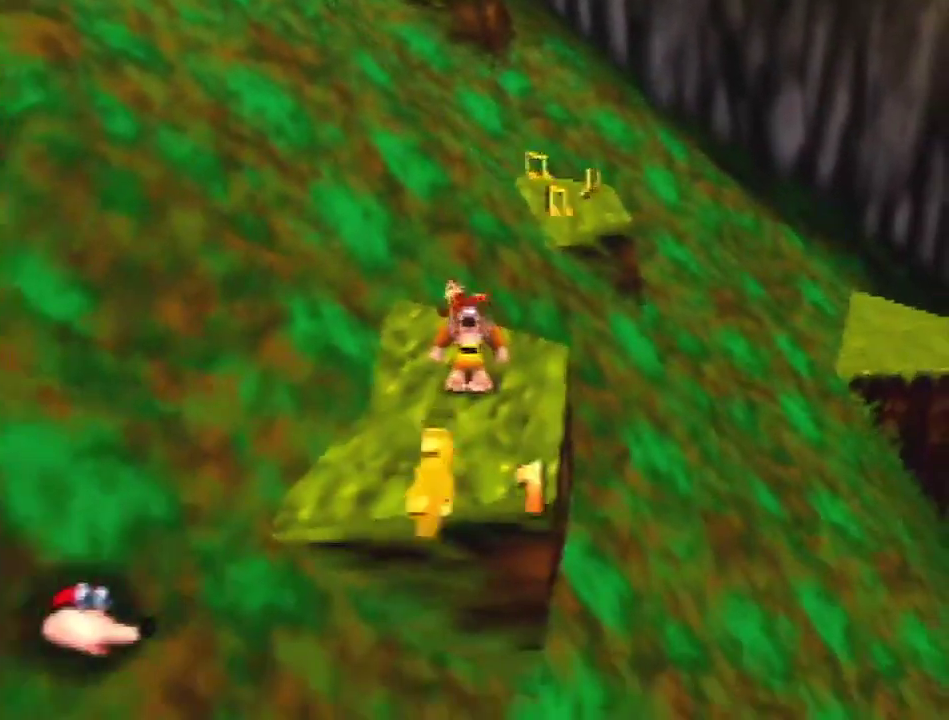
{"buttons": [], "left_stick": "center", "events": [[67, "B", "up"]]}
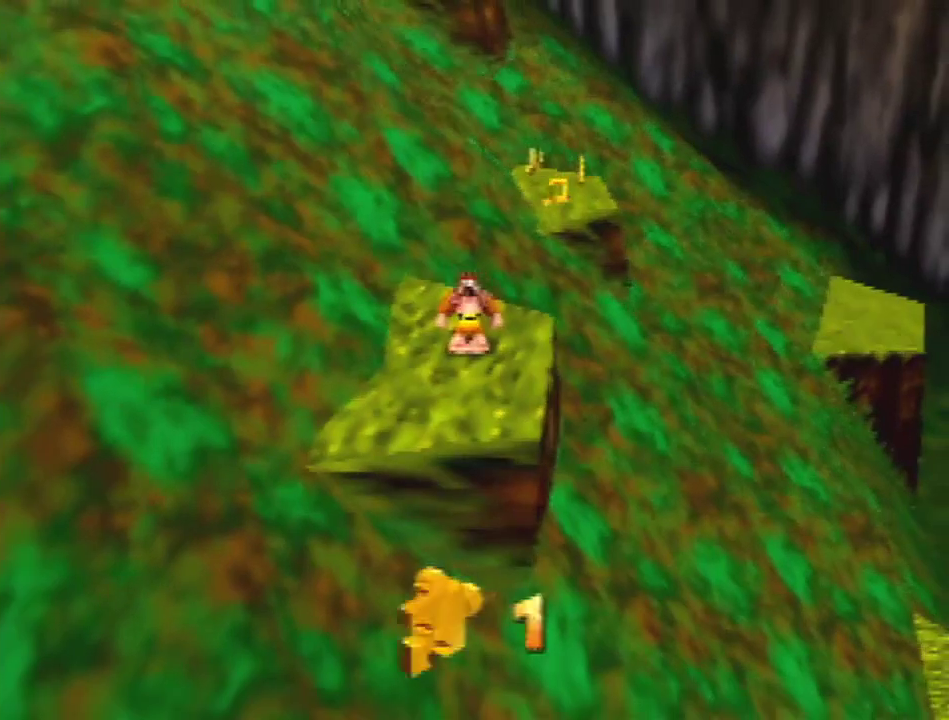
{"buttons": [], "left_stick": "up", "events": [[400, "C_LEFT", "down"], [467, "C_LEFT", "up"], [467, "left_stick", "up"]]}
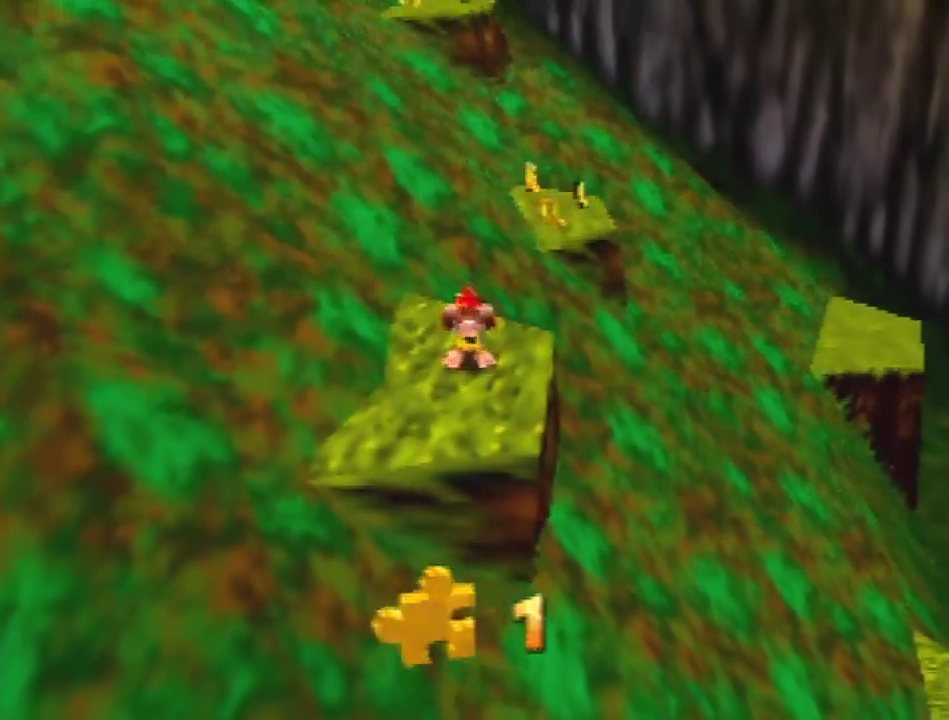
{"buttons": ["A"], "left_stick": "up", "events": [[500, "A", "down"]]}
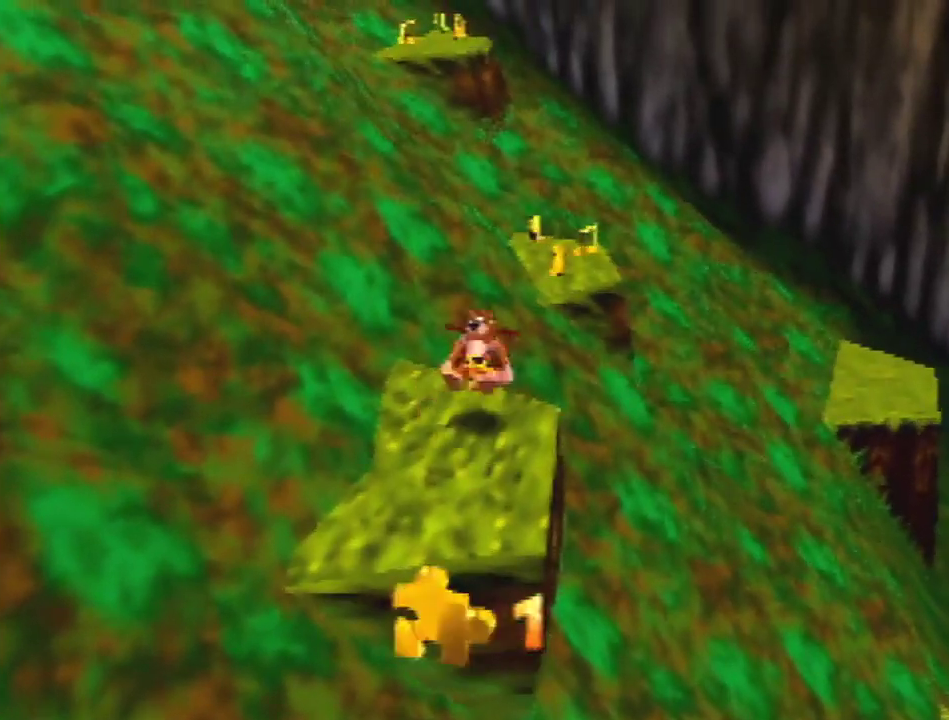
{"buttons": ["A"], "left_stick": "up", "events": []}
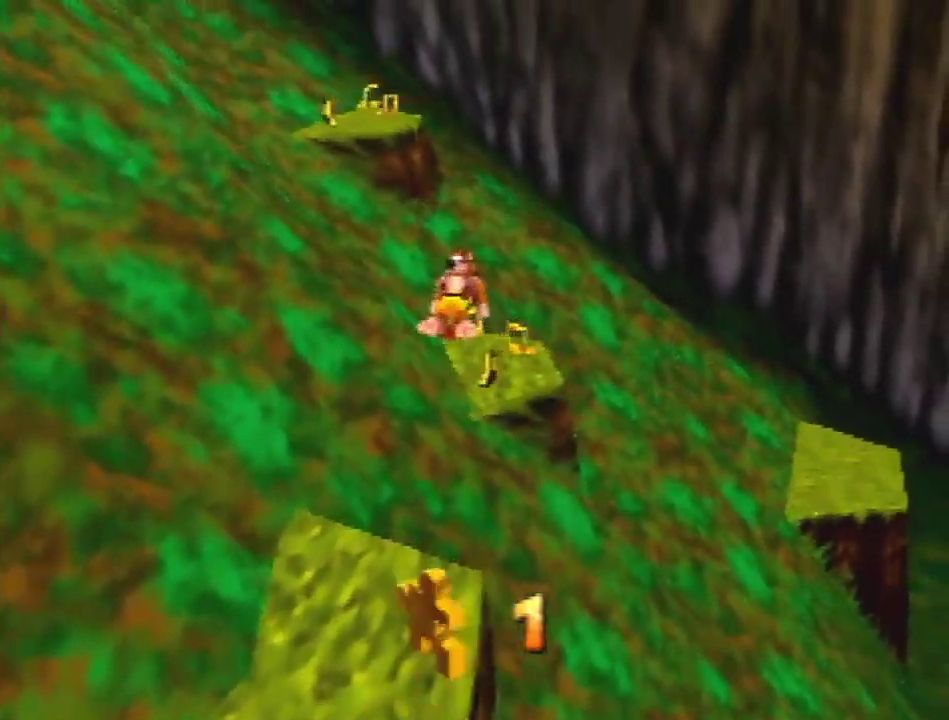
{"buttons": [], "left_stick": "up", "events": [[133, "A", "up"]]}
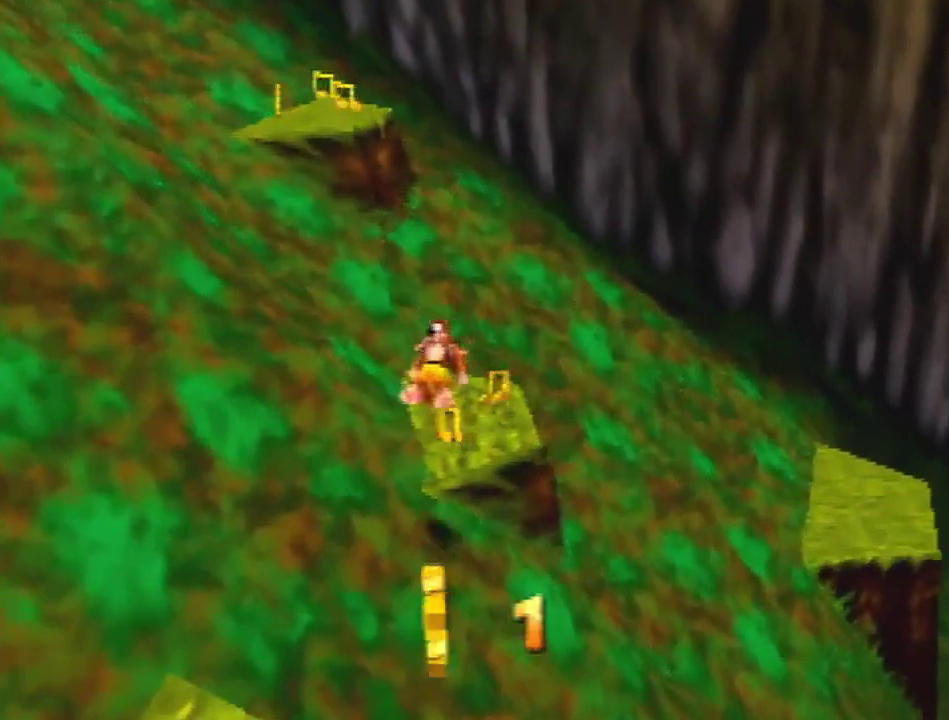
{"buttons": [], "left_stick": "up", "events": [[100, "C_RIGHT", "down"], [200, "C_RIGHT", "up"], [200, "left_stick", "center"], [300, "left_stick", "down-left"], [400, "left_stick", "up-right"], [467, "left_stick", "up"]]}
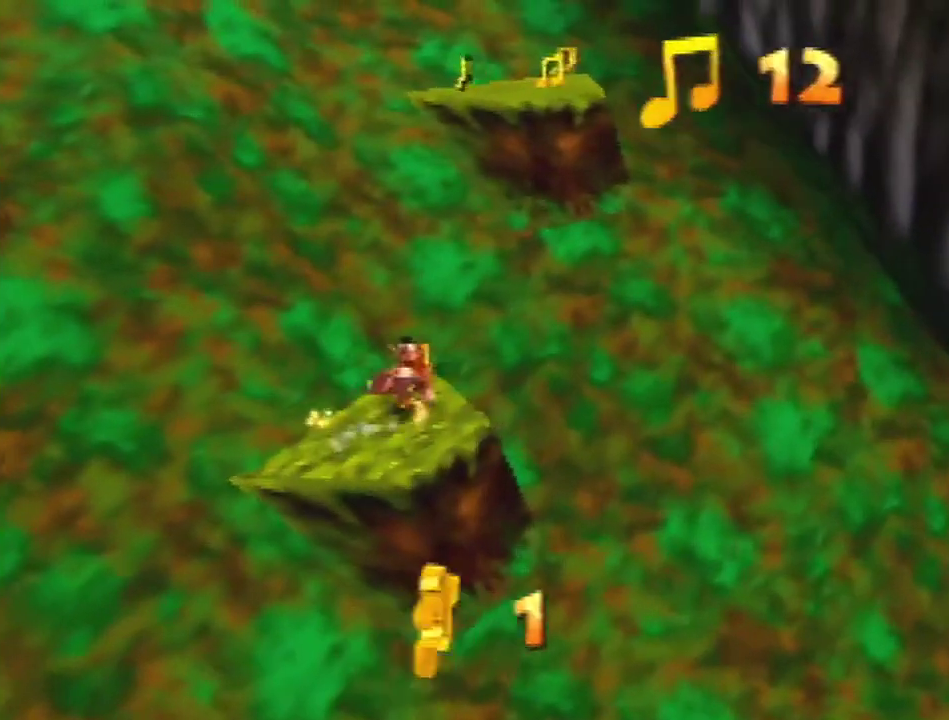
{"buttons": [], "left_stick": "up", "events": [[200, "A", "down"], [267, "A", "up"]]}
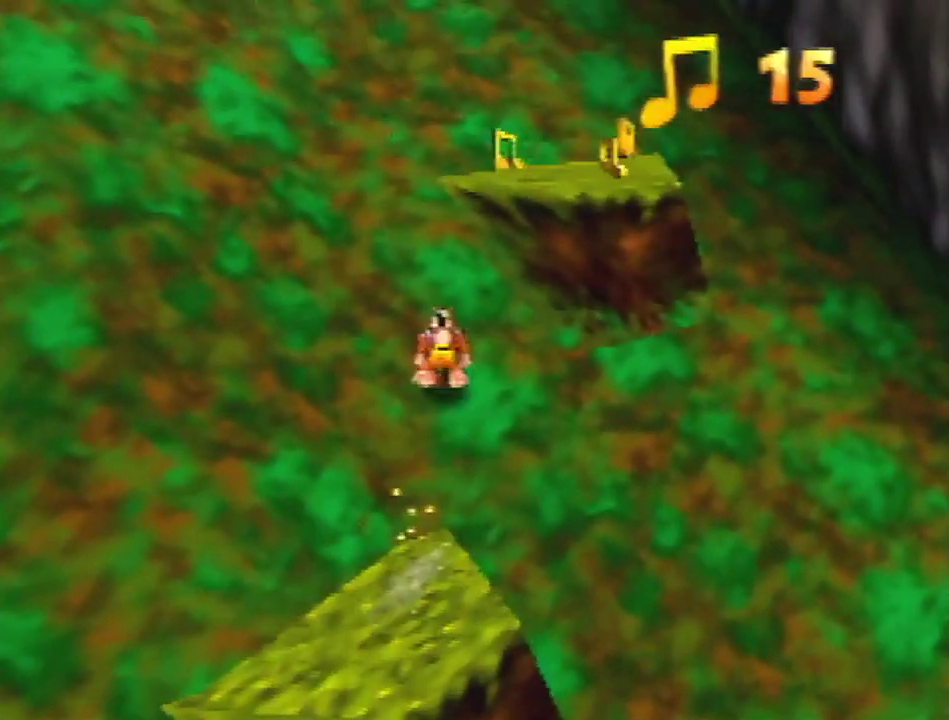
{"buttons": ["C_RIGHT"], "left_stick": "up-right", "events": [[133, "A", "down"], [400, "A", "up"], [467, "C_RIGHT", "down"], [467, "left_stick", "up-right"]]}